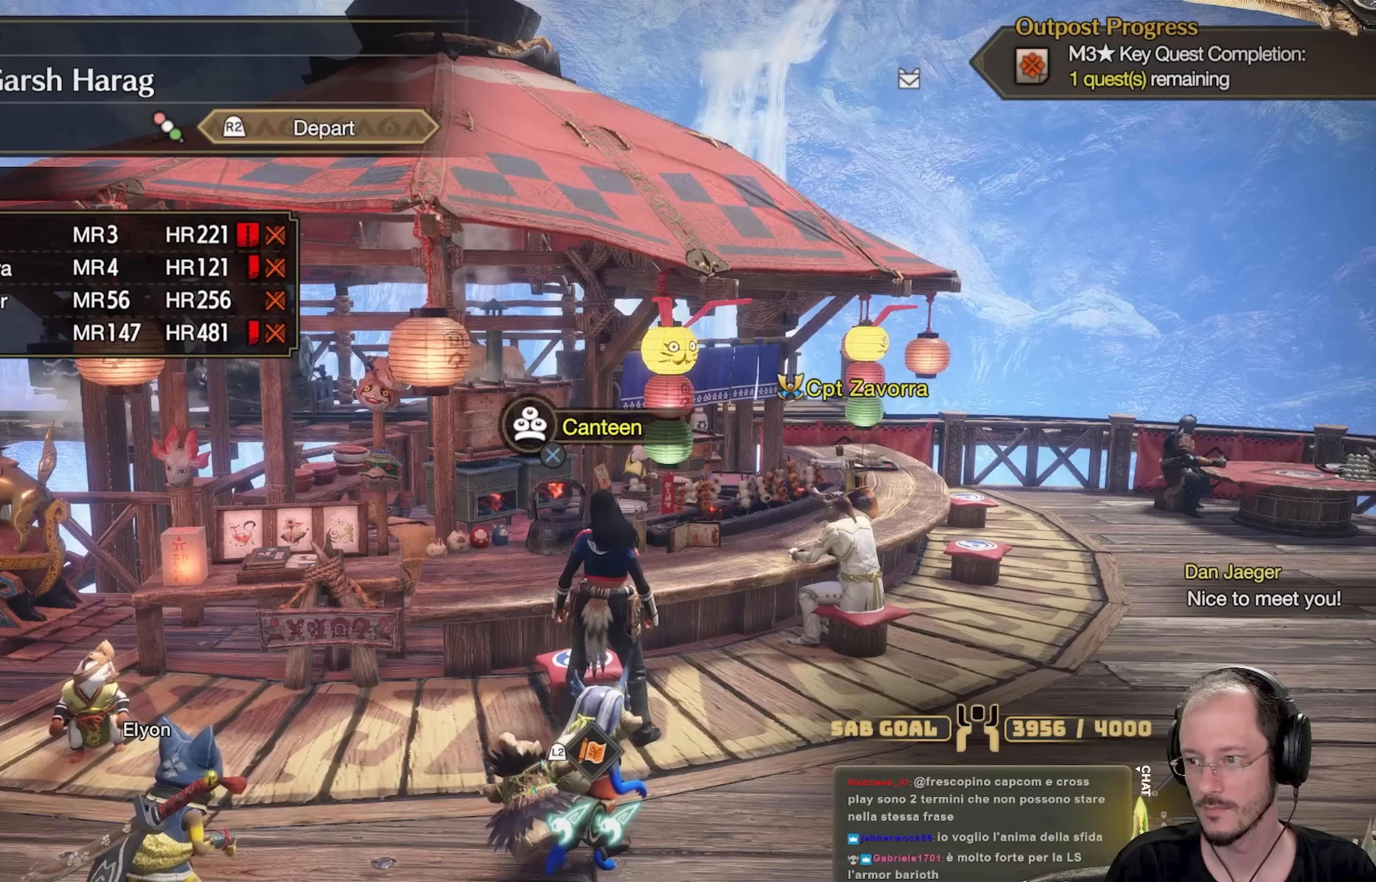
Gameplay with a controller (Xbox layout); each line is a JSON object with the inputs held at the frame after it. "events" lists button and stick changes between this image and that frame as [ms after this image, input, new state], when the widget could be followed in between. Not read: R3.
{"buttons": [], "left_stick": "center", "right_stick": "center", "events": [[50, "right_stick", "right"], [117, "right_stick", "center"]]}
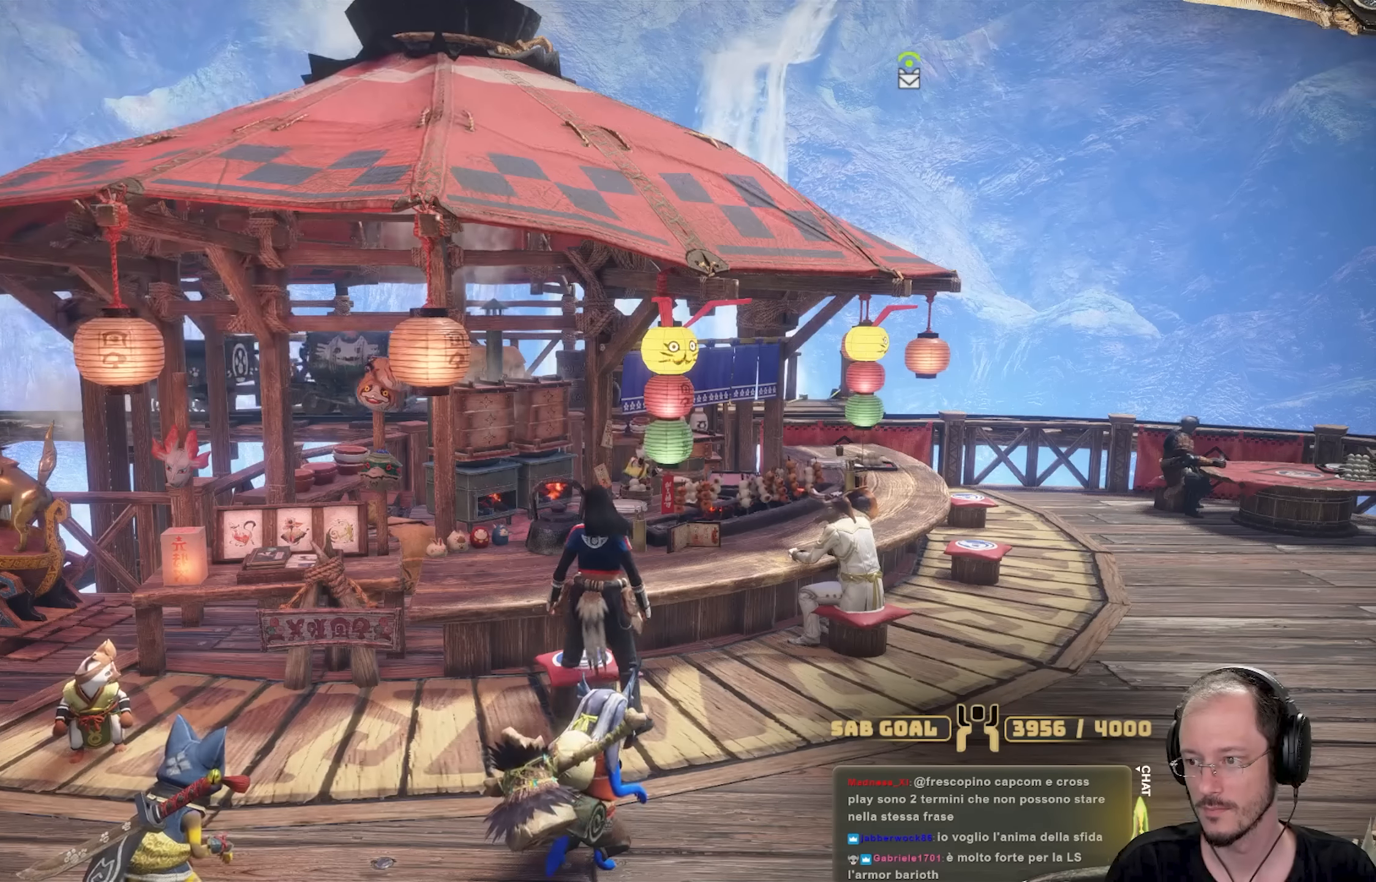
{"buttons": [], "left_stick": "center", "right_stick": "right", "events": [[134, "right_stick", "right"]]}
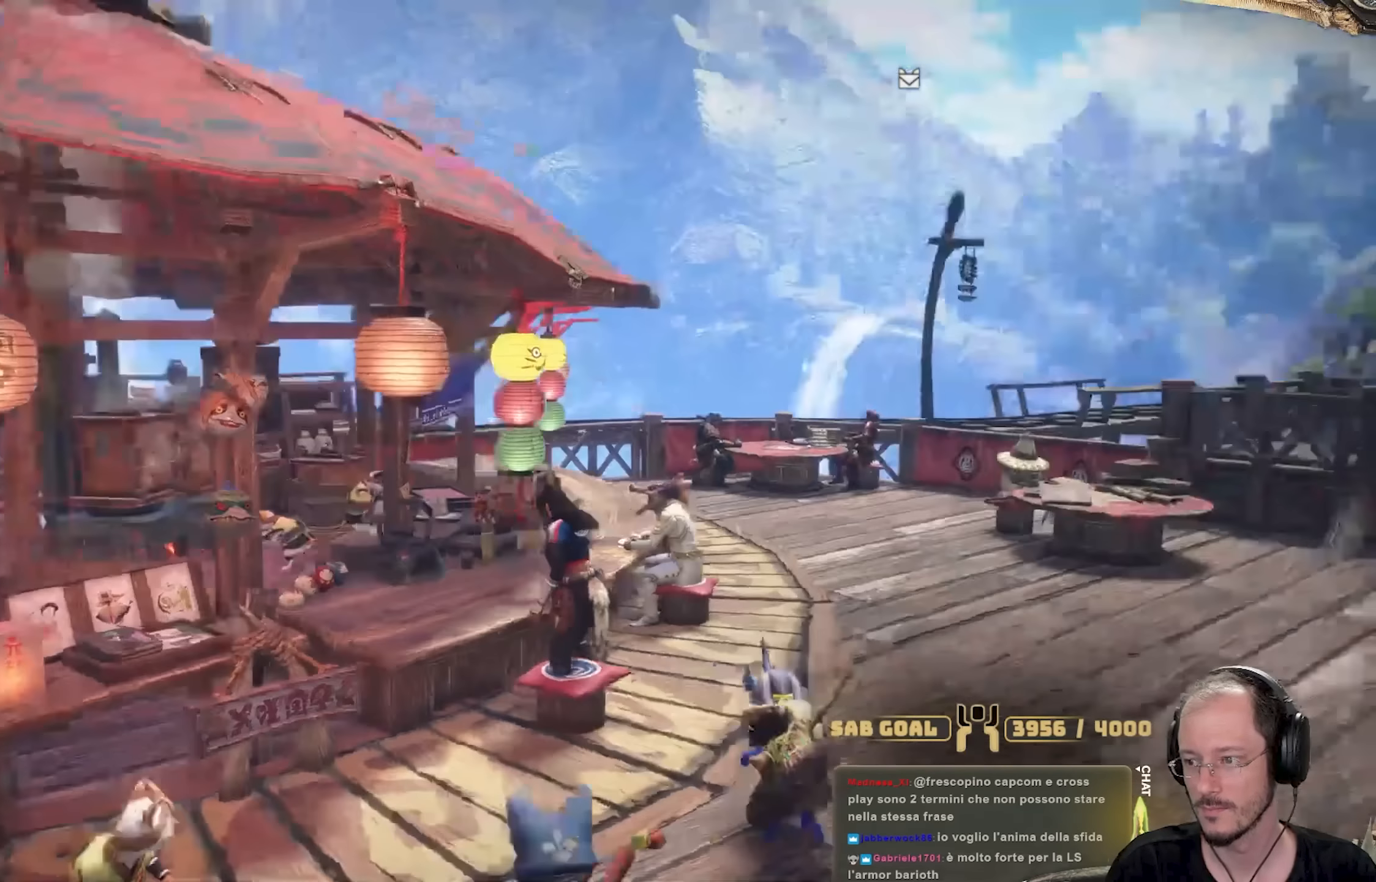
{"buttons": [], "left_stick": "up", "right_stick": "right", "events": [[183, "right_stick", "center"], [350, "left_stick", "up"], [433, "right_stick", "right"]]}
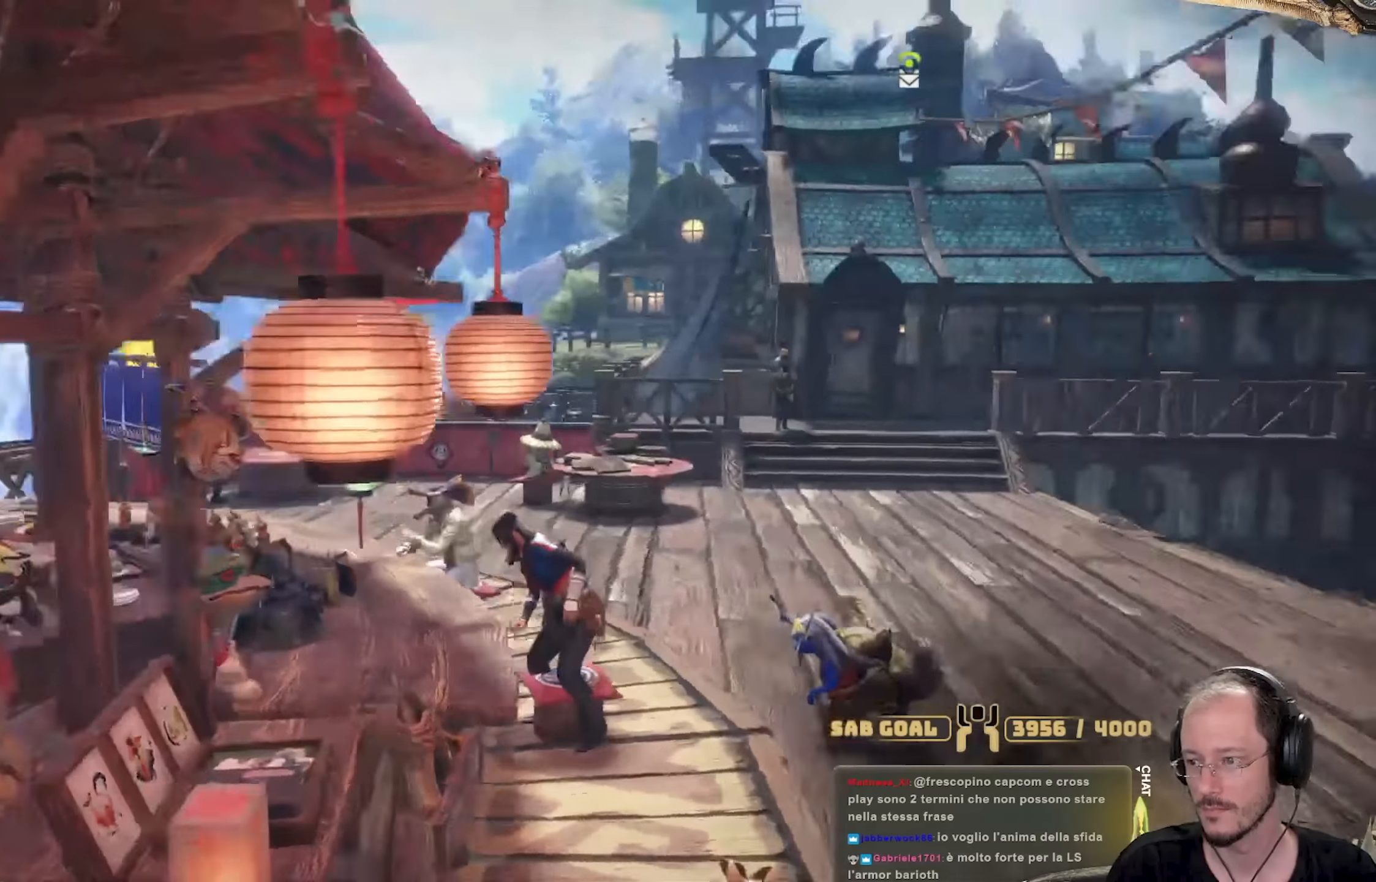
{"buttons": [], "left_stick": "up", "right_stick": "center", "events": [[167, "right_stick", "center"], [300, "L3", "down"], [434, "SELECT", "down"], [467, "L3", "up"], [484, "SELECT", "up"]]}
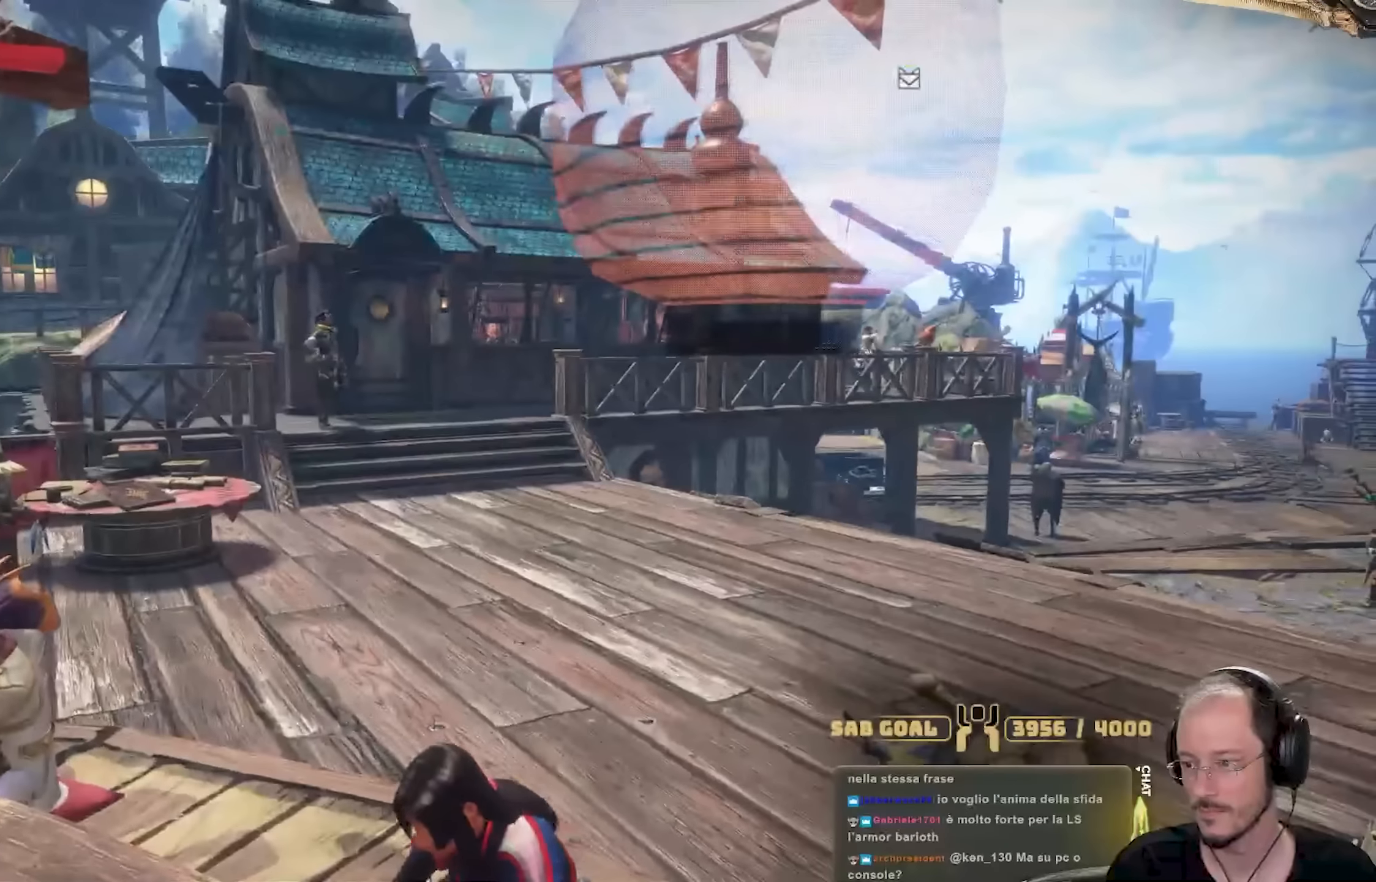
{"buttons": [], "left_stick": "up", "right_stick": "center", "events": [[16, "right_stick", "right"], [233, "right_stick", "center"], [350, "A", "down"], [450, "A", "up"]]}
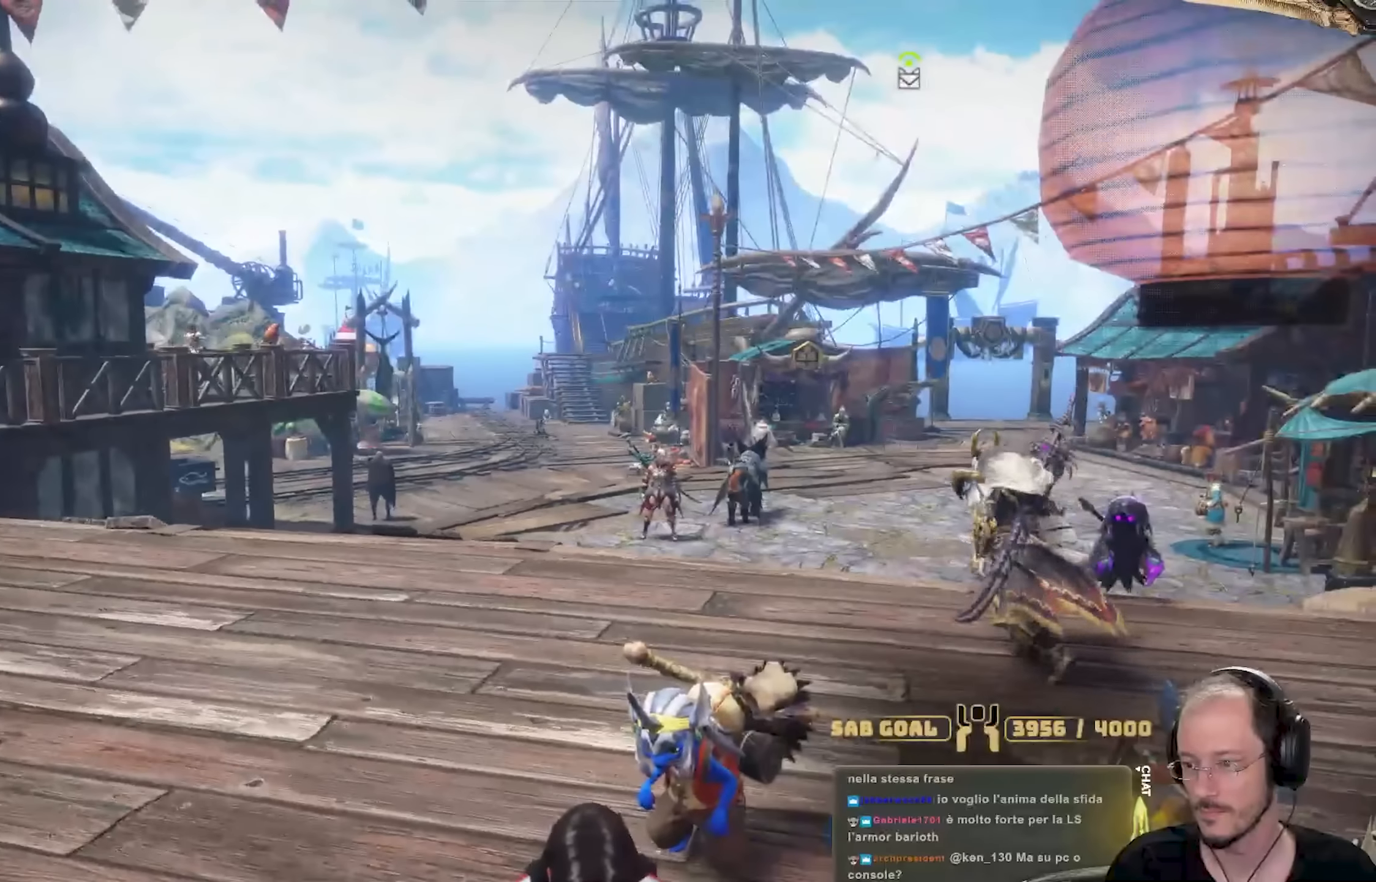
{"buttons": [], "left_stick": "up-right", "right_stick": "center", "events": [[34, "A", "down"], [117, "A", "up"], [184, "A", "down"], [300, "A", "up"], [350, "left_stick", "up-right"], [367, "A", "down"], [467, "A", "up"]]}
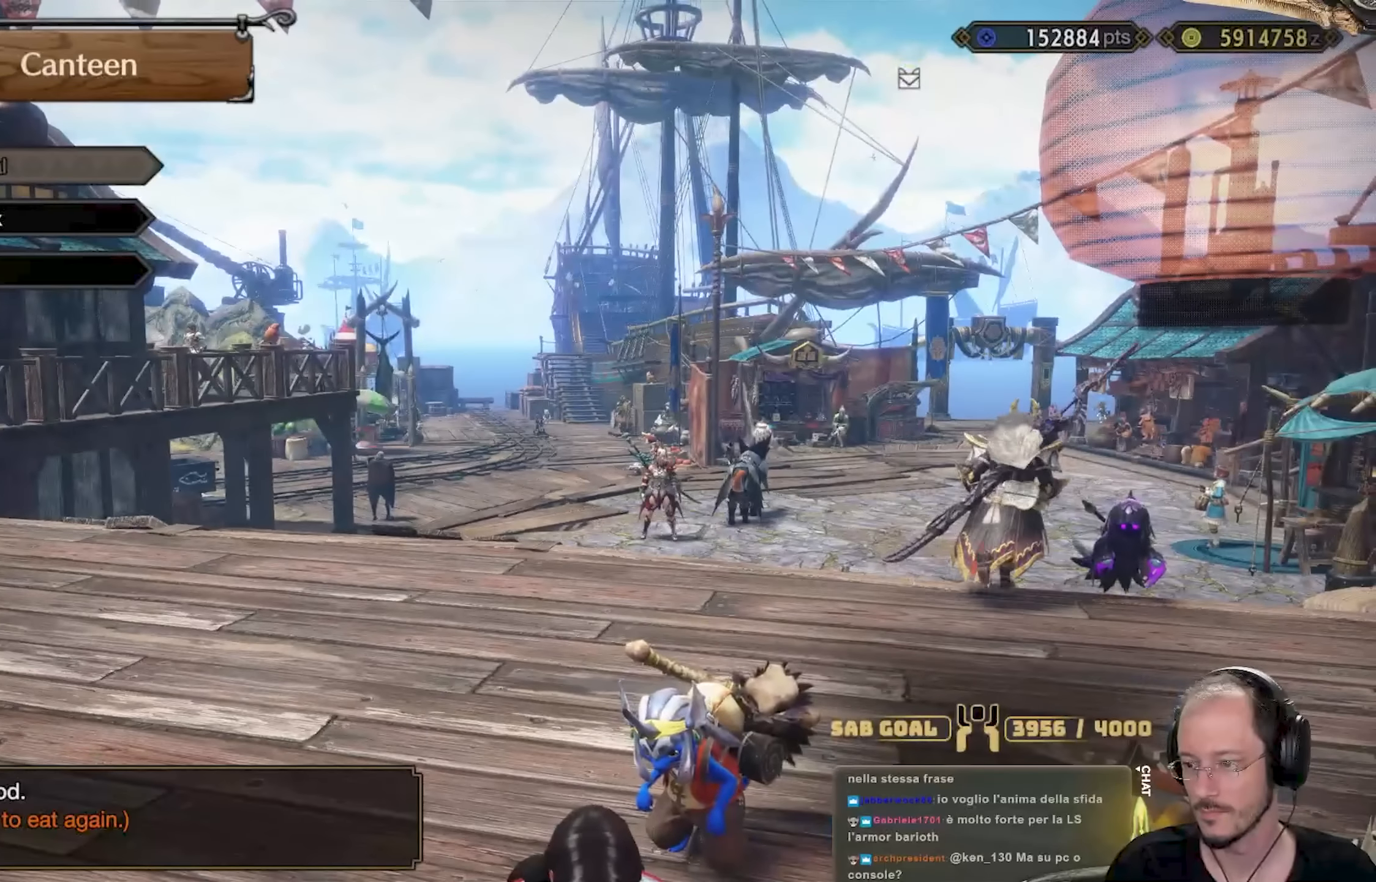
{"buttons": ["B"], "left_stick": "center", "right_stick": "center", "events": [[283, "left_stick", "center"], [500, "B", "down"]]}
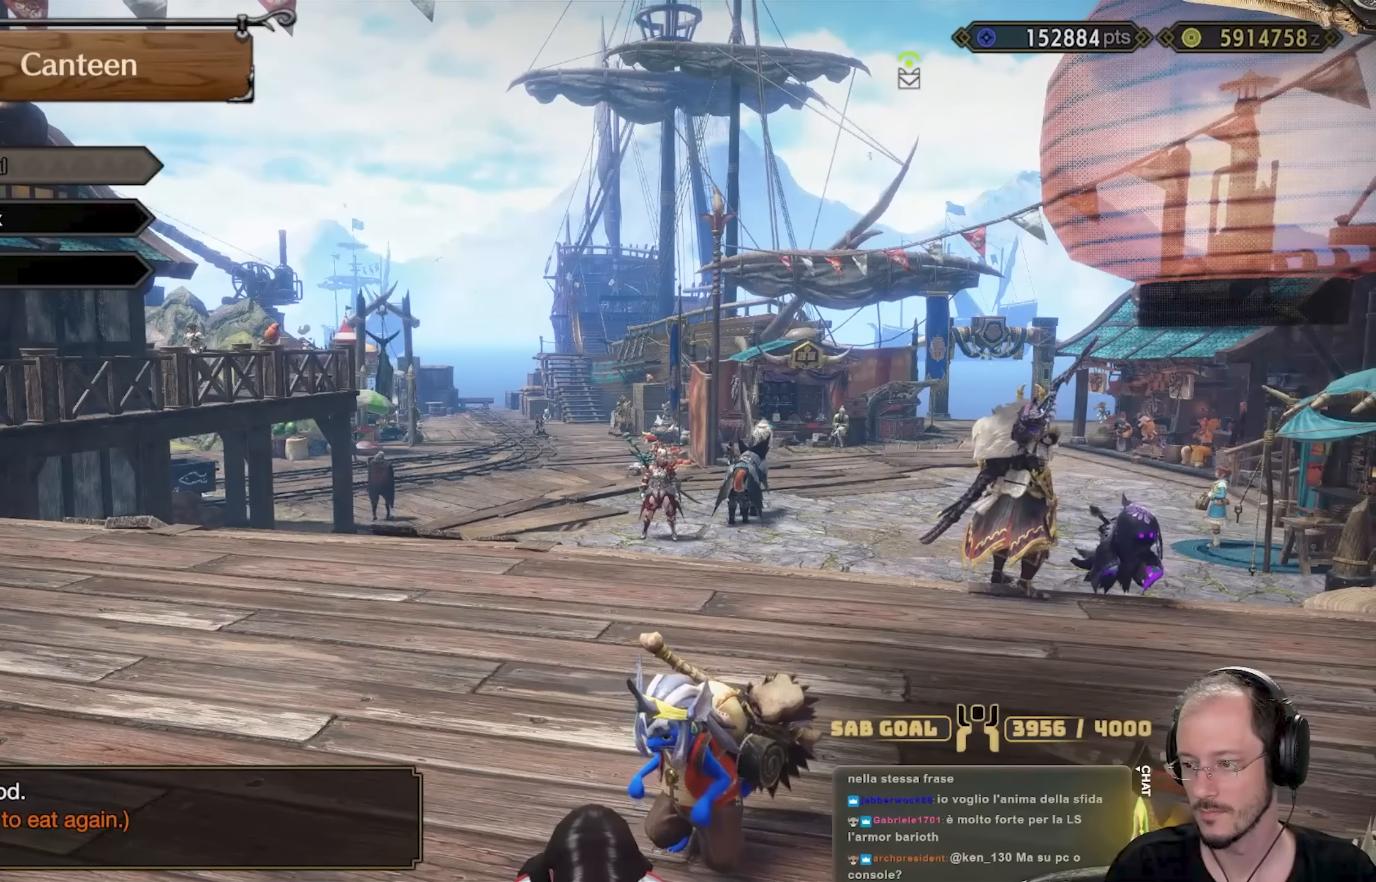
{"buttons": [], "left_stick": "center", "right_stick": "center", "events": [[100, "B", "up"], [167, "B", "down"], [234, "B", "up"], [334, "B", "down"], [451, "B", "up"]]}
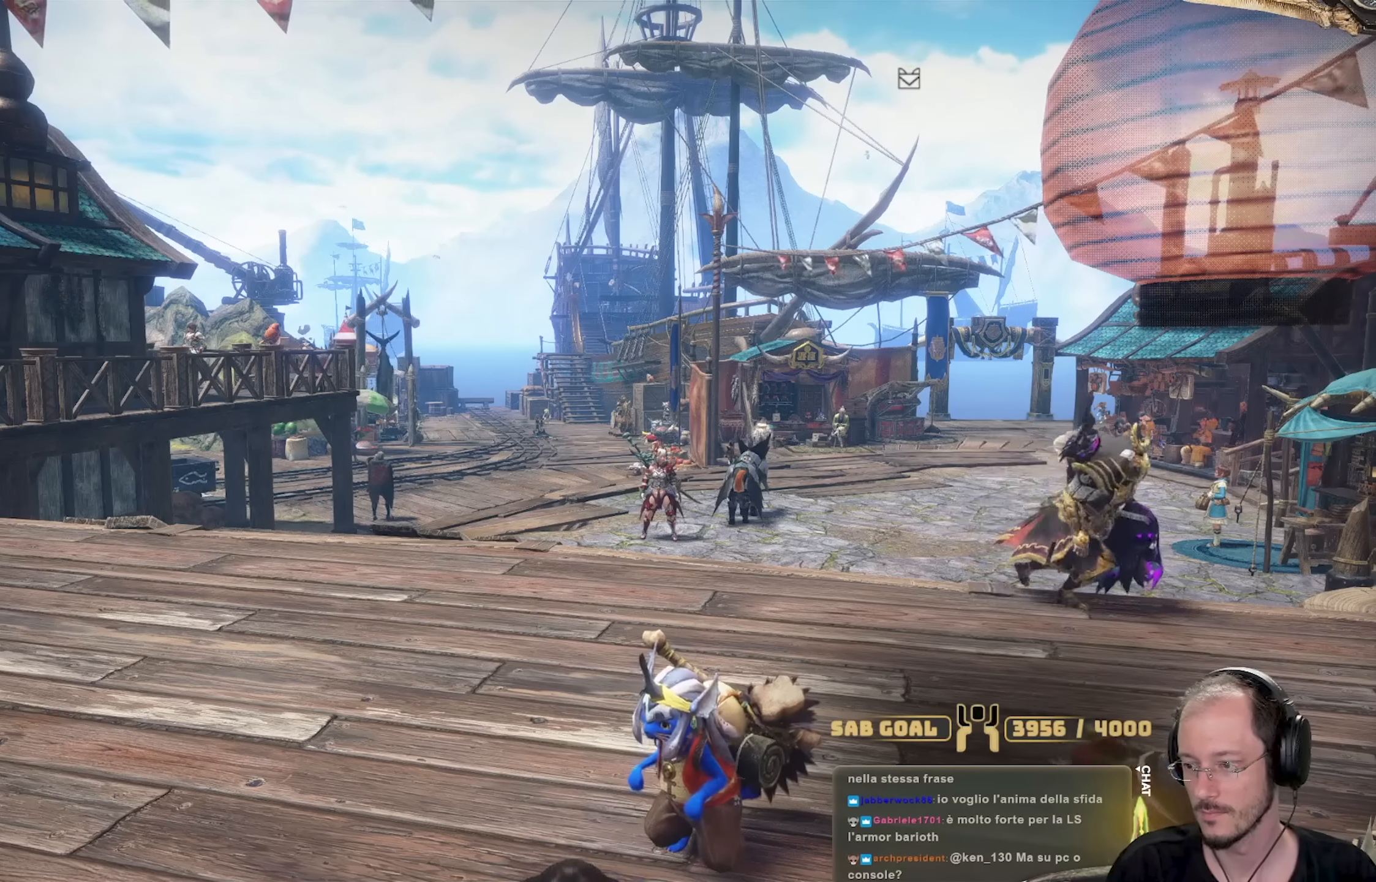
{"buttons": [], "left_stick": "center", "right_stick": "center", "events": []}
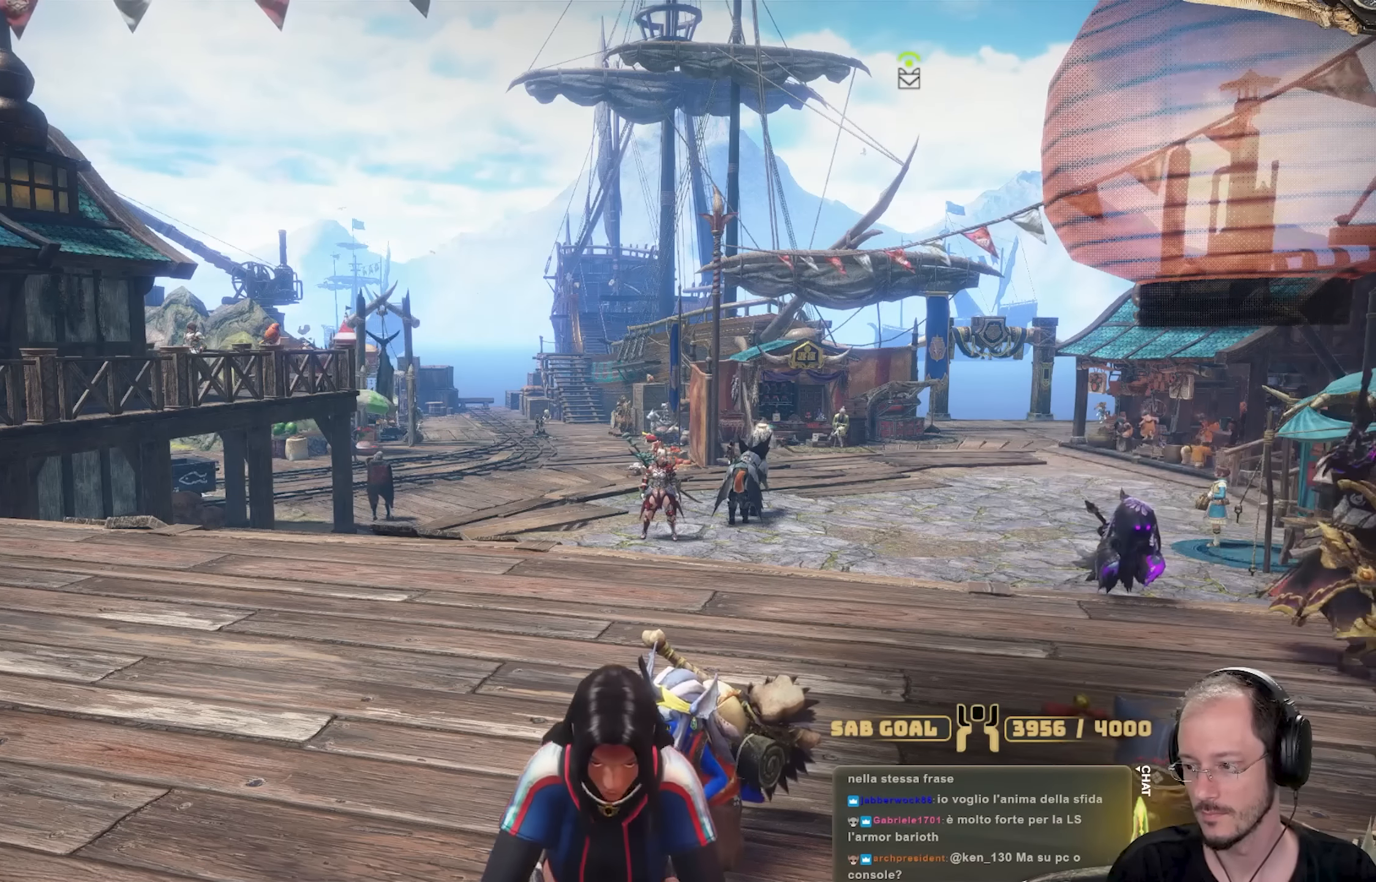
{"buttons": [], "left_stick": "center", "right_stick": "center", "events": []}
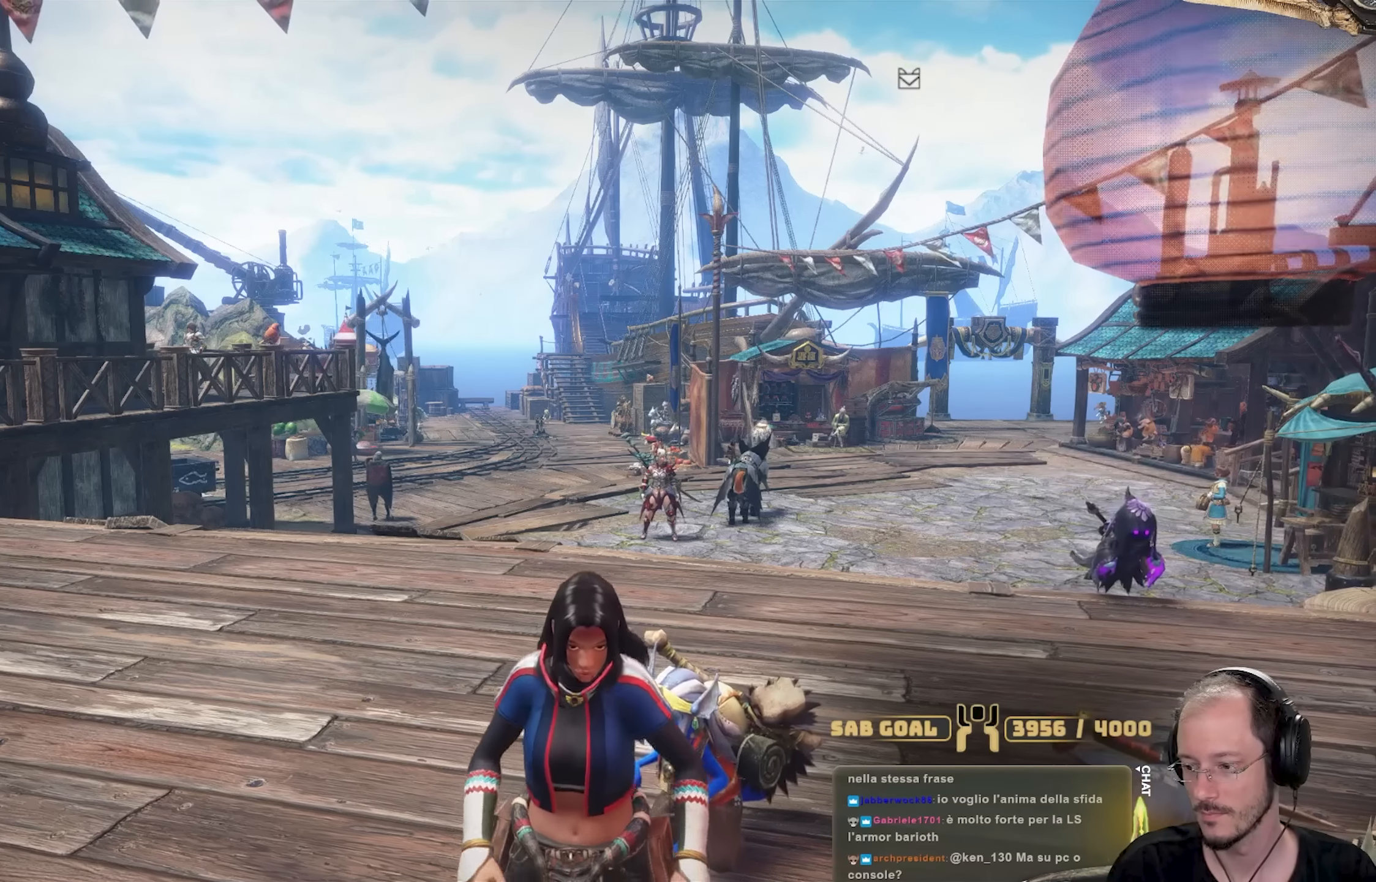
{"buttons": [], "left_stick": "center", "right_stick": "center", "events": []}
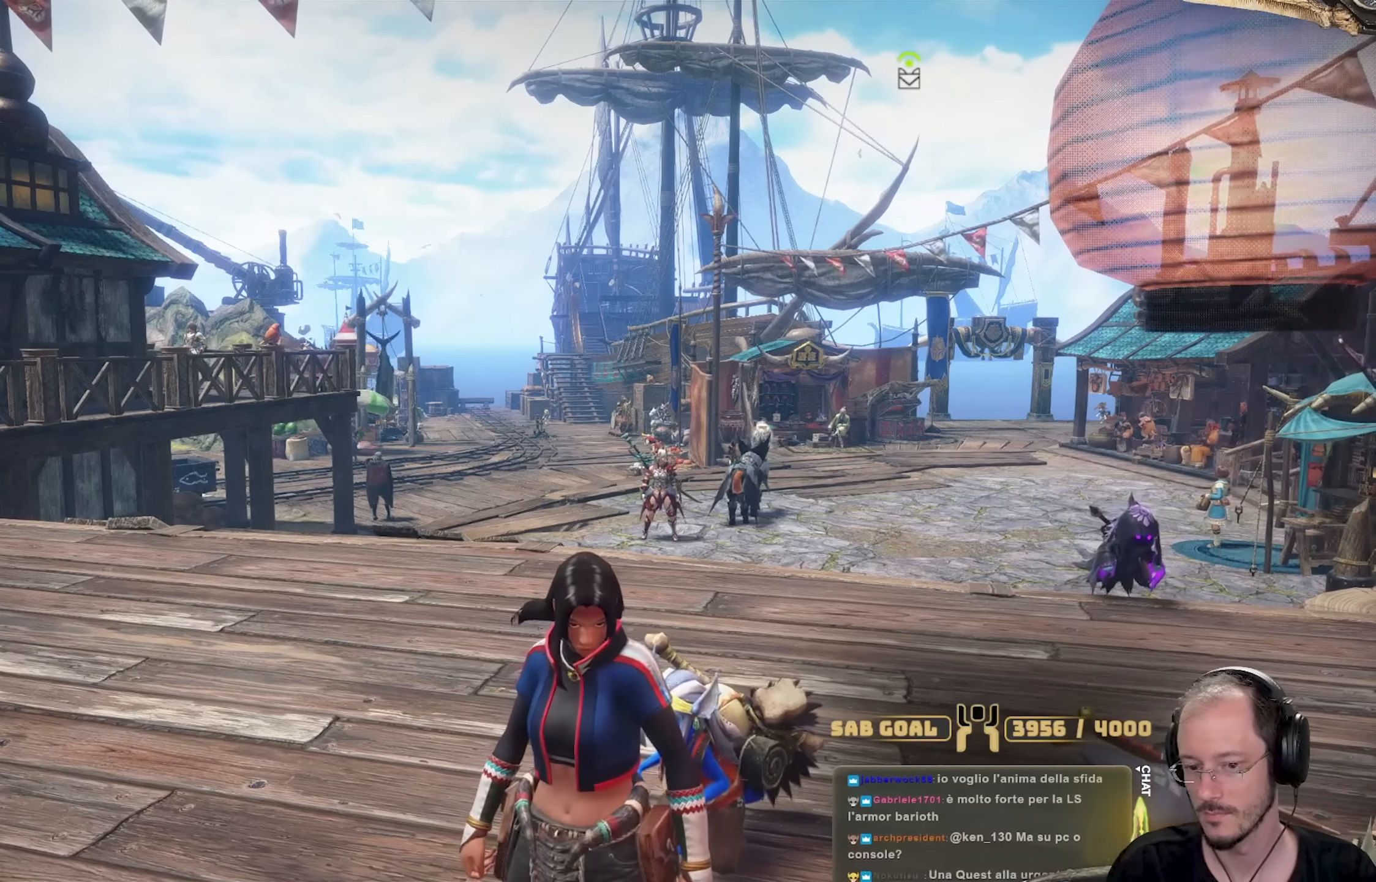
{"buttons": [], "left_stick": "center", "right_stick": "center", "events": [[100, "right_stick", "right"], [250, "right_stick", "center"]]}
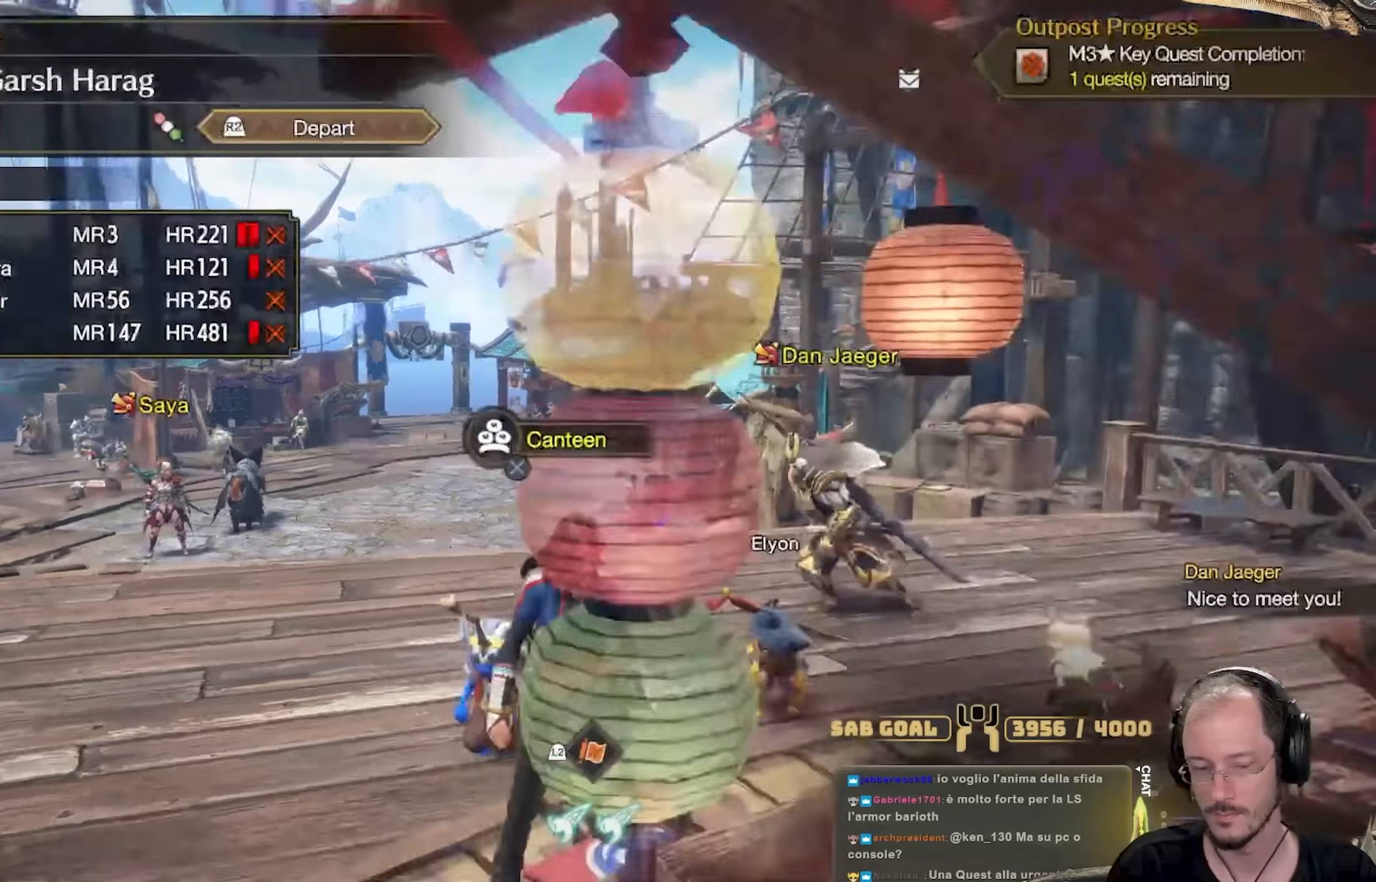
{"buttons": ["L3"], "left_stick": "up", "right_stick": "center", "events": [[16, "left_stick", "up"], [350, "L3", "down"]]}
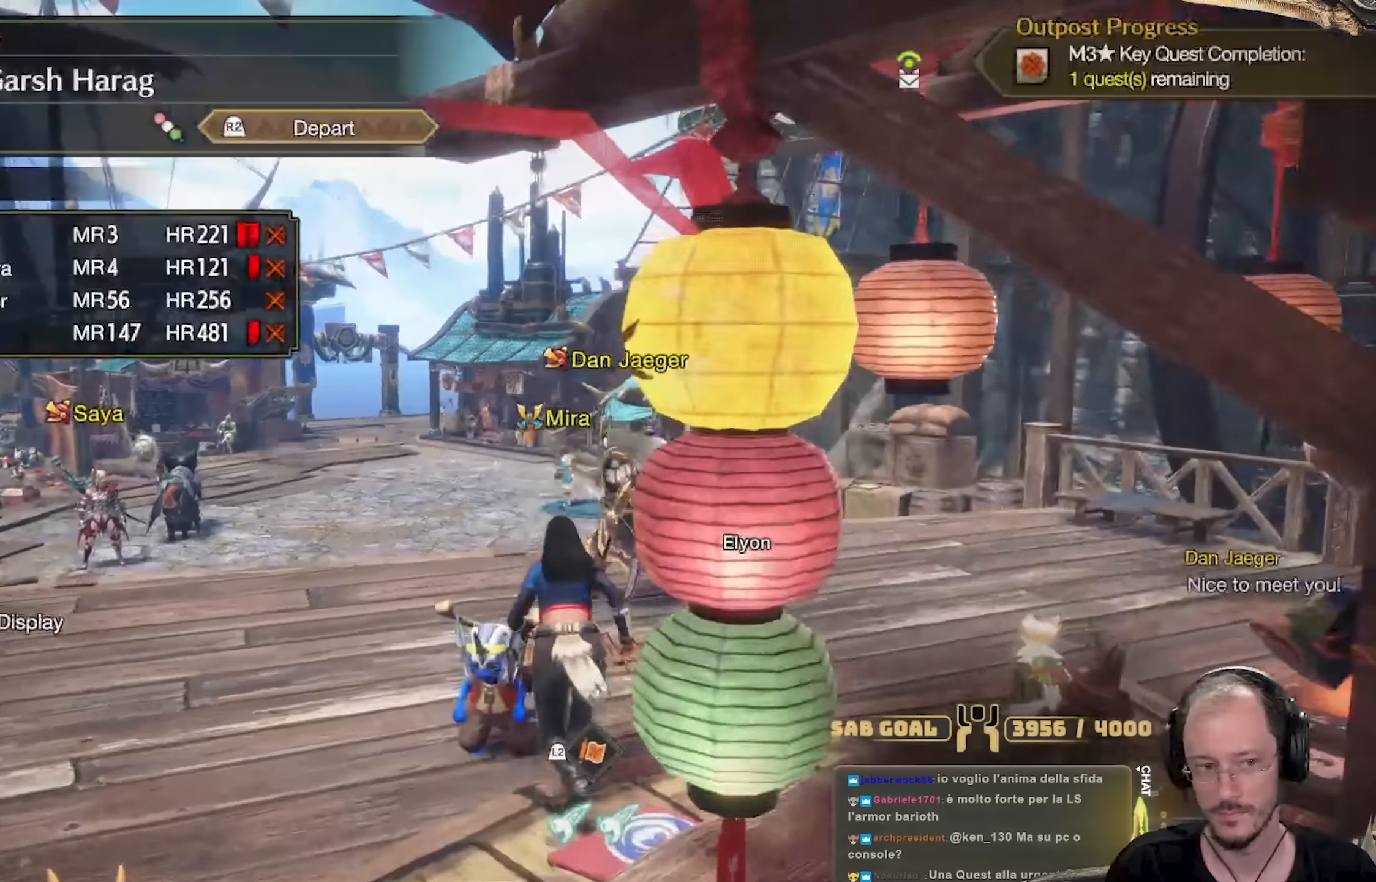
{"buttons": [], "left_stick": "up", "right_stick": "center", "events": [[17, "L3", "up"]]}
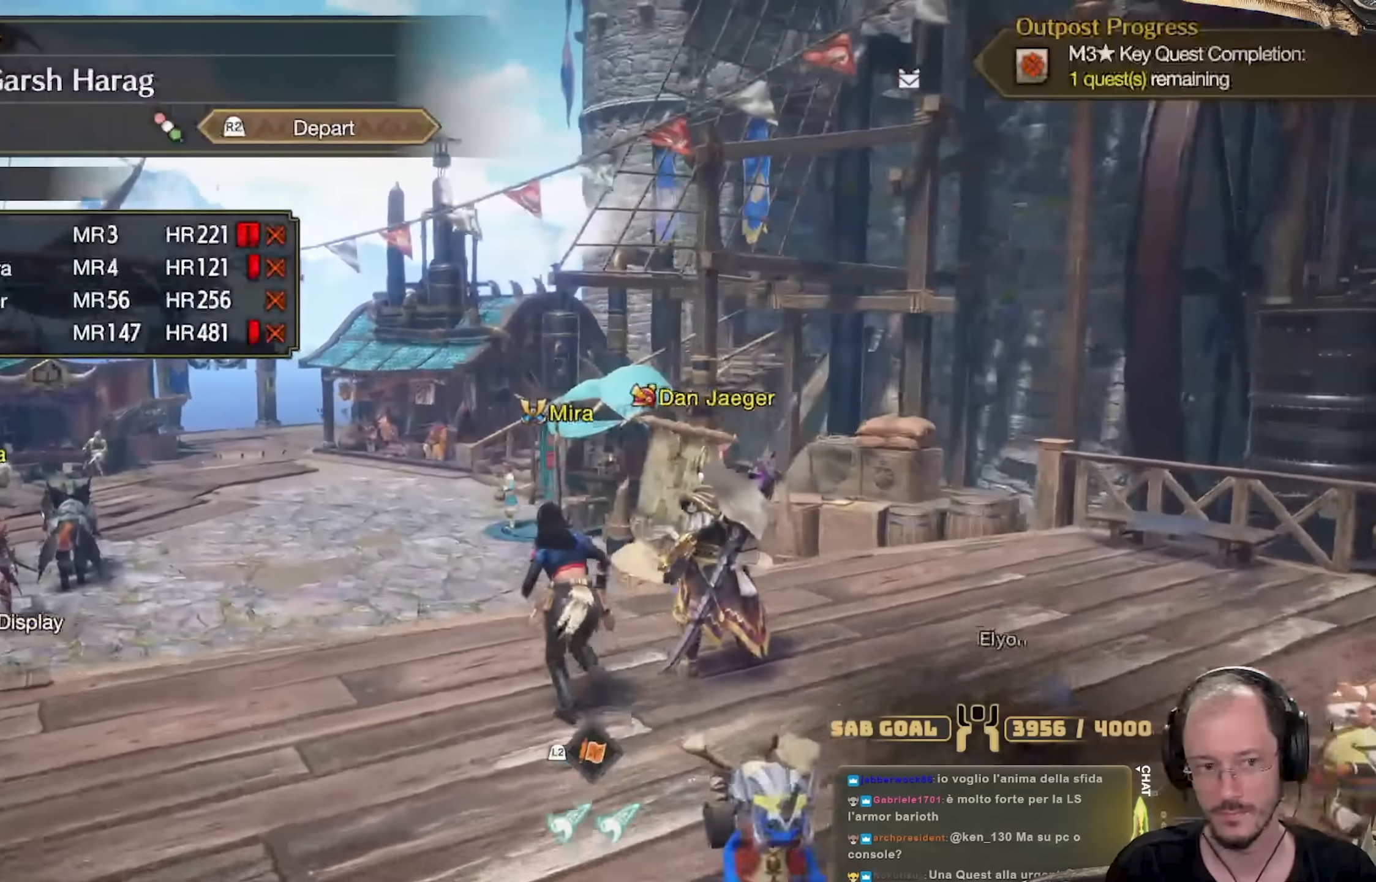
{"buttons": [], "left_stick": "down-right", "right_stick": "right", "events": [[133, "left_stick", "up-left"], [250, "right_stick", "right"], [317, "left_stick", "down-left"], [450, "left_stick", "down-right"]]}
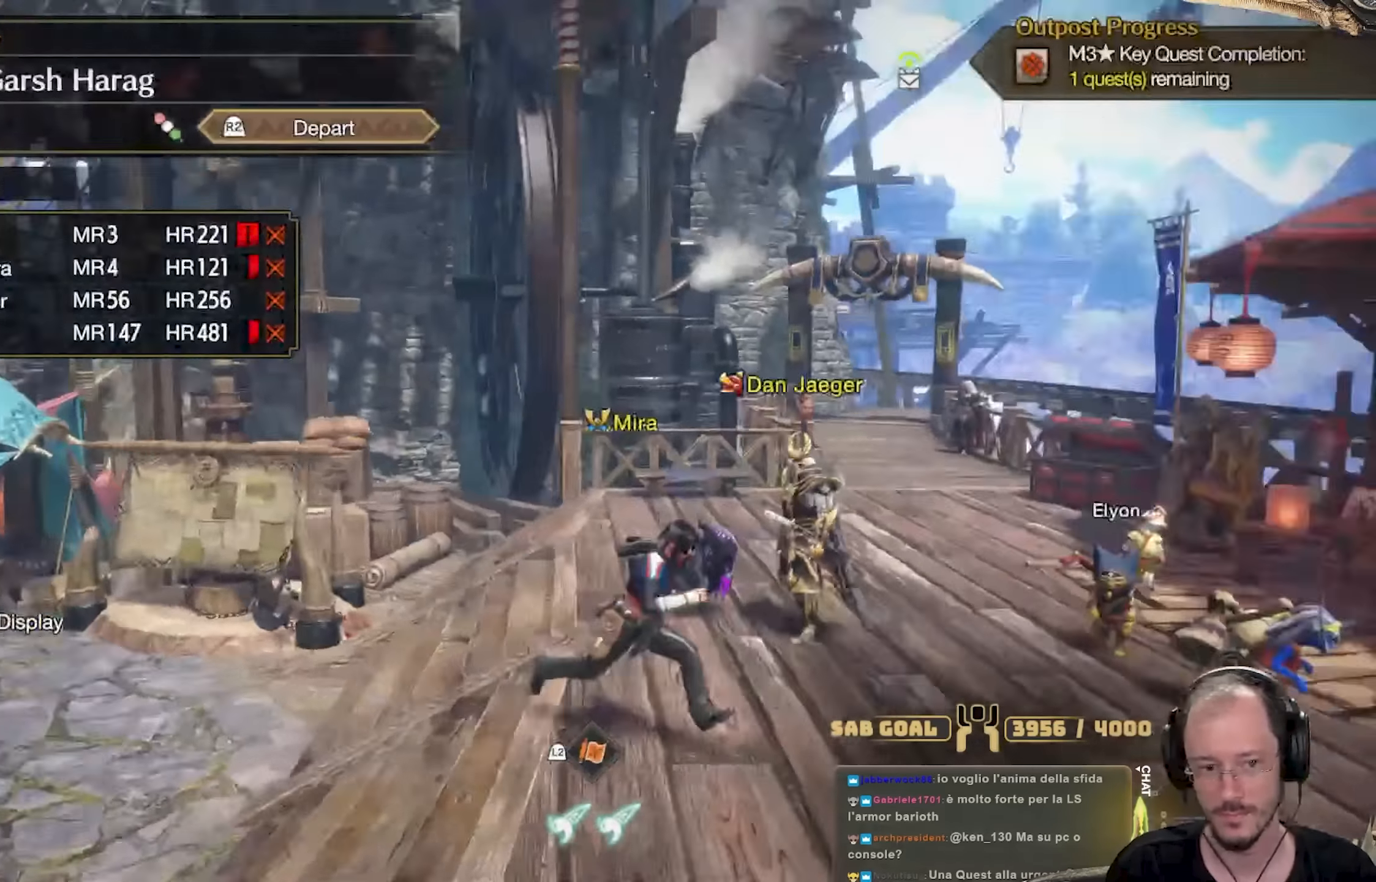
{"buttons": [], "left_stick": "down", "right_stick": "left", "events": [[100, "left_stick", "right"], [217, "right_stick", "center"], [351, "left_stick", "down"], [434, "right_stick", "left"]]}